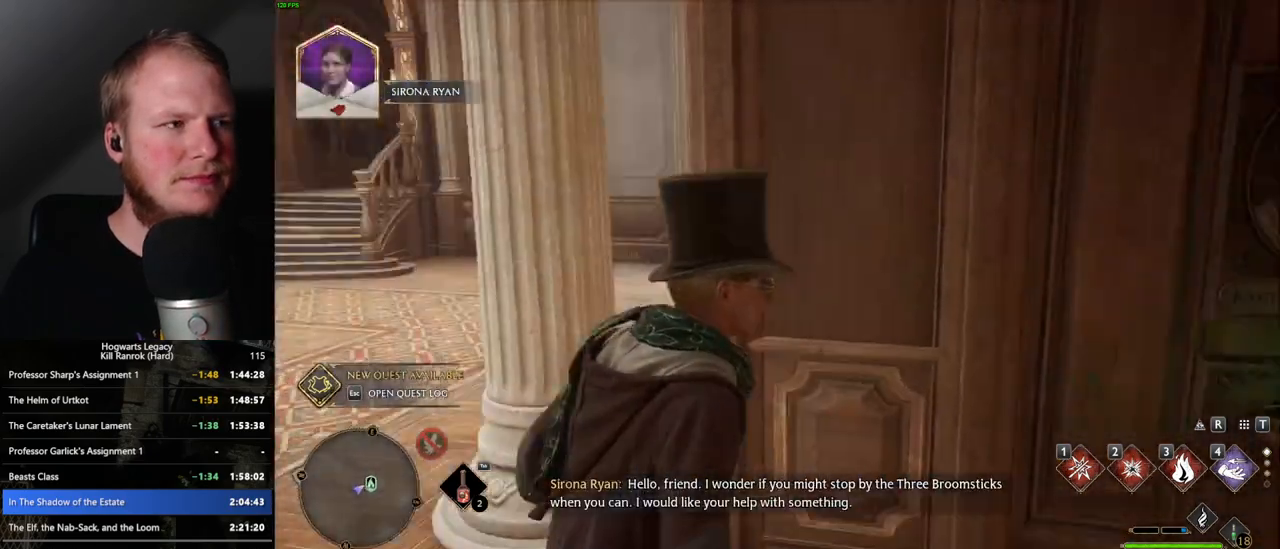
Gameplay with keyboard and mouse; each line is a JSON object with the keys and mouse buttons held at the frame after it. "events" lists presses ("down") and releases ("up") of ".", "/", "0", "1", "2", "3", "4", "5", "6", "7", "8", "9", "a", "alt_l", "alt_r", "b", "backslash", "backspace", "c", "caps_lock", "comma", "ctrl_l", "ctrl_r", "d", "e", "equals", "escape", "f", "f1", "f10", "f11", "f12", "f2", "f3", "f4", "f5", "f6", "f7", "f8", "f9", "g", "h", "i", "j", "k", "l", "lbracket", "m", "minus", "n", "o", "p", "q", "quote", "r", "rbracket", "return", "s", "semicolon", "shift_l", "shift_r", "space", "super_l", "super_r", "t", "tab", "tilde", "u", "v", "w", "x", "y", "z", "mouse_left", "mouse_right", "mouse_mb4" and "mouse_mb5" between this image and that frame as [ms after this image, input, new state], when the widget could be followed in between; "mouse_wheel" appears only as held states. "mouse_left", "mouse_wheel", "mouse_right", "mouse_mb4", "mouse_mb5" = the "left", "wheel", "right", "mb4", "mb5" buttons of the "mouse" list. No other keys are recorded. "wheel" means that the mouse wheel is clicked or scrolled. Mouse movement is not recorded.
{"keys": ["a", "w"], "mouse": [], "events": [[267, "w", "down"]]}
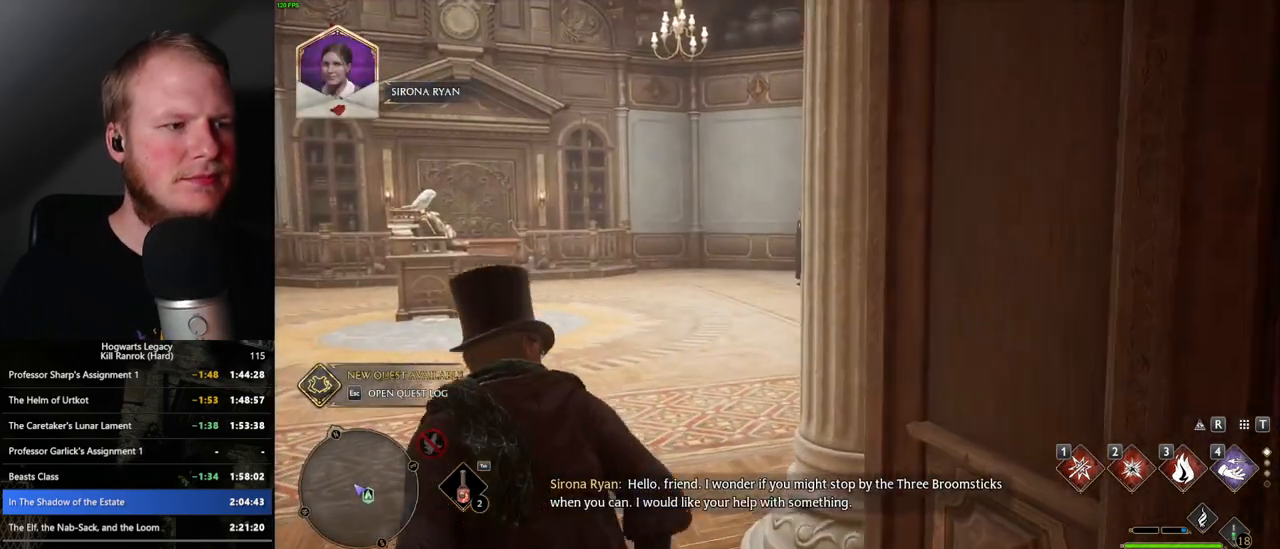
{"keys": ["w"], "mouse": [], "events": [[217, "a", "up"]]}
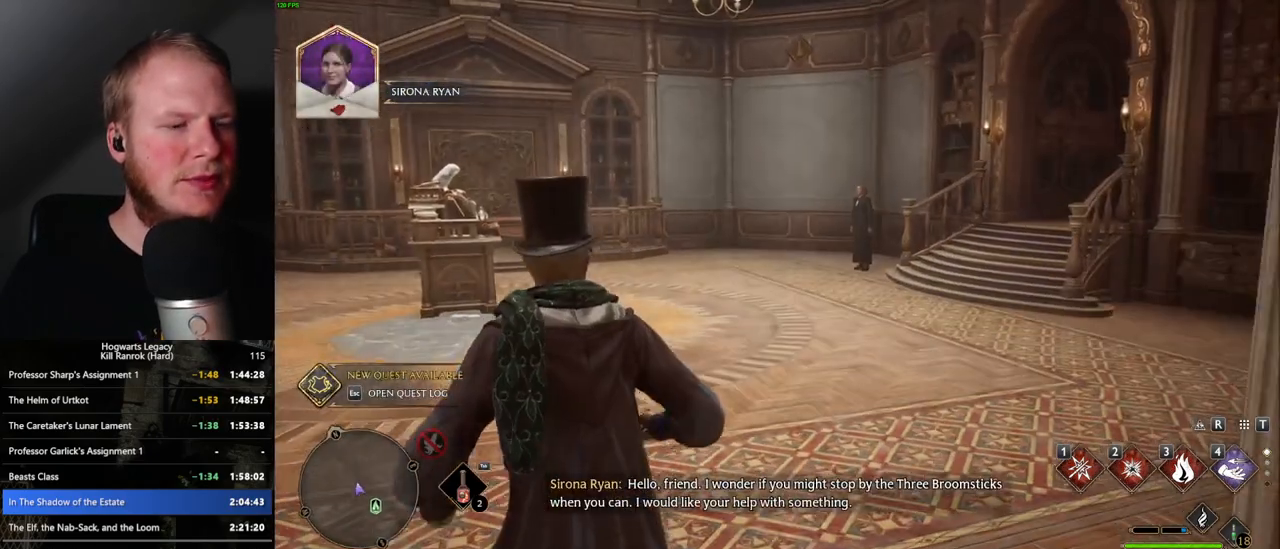
{"keys": ["w"], "mouse": [], "events": [[50, "w", "up"], [433, "w", "down"]]}
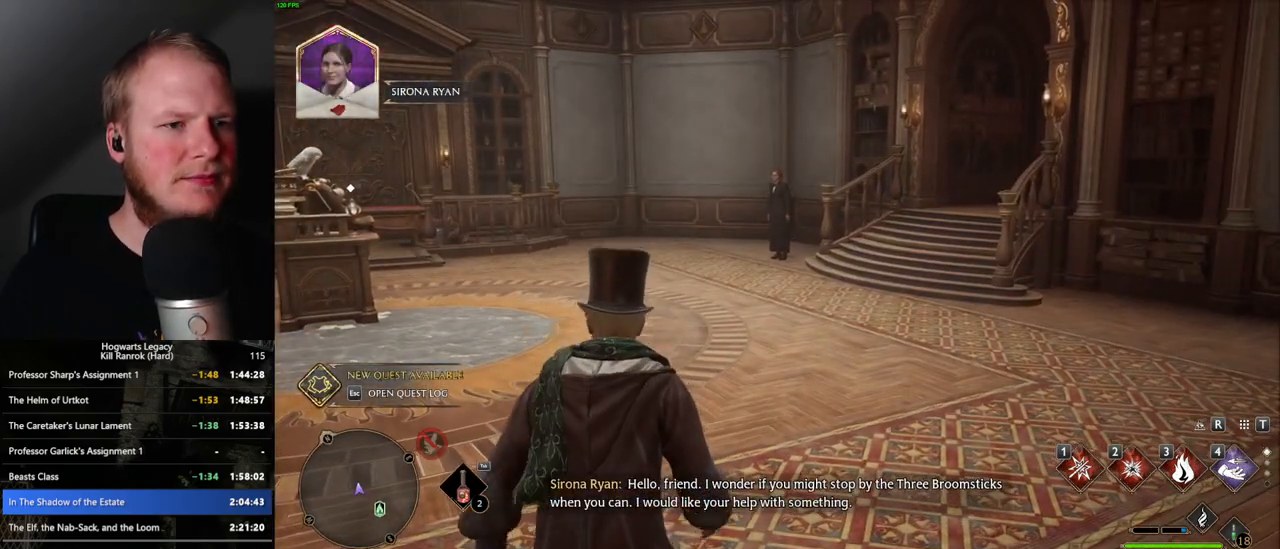
{"keys": ["w"], "mouse": [], "events": []}
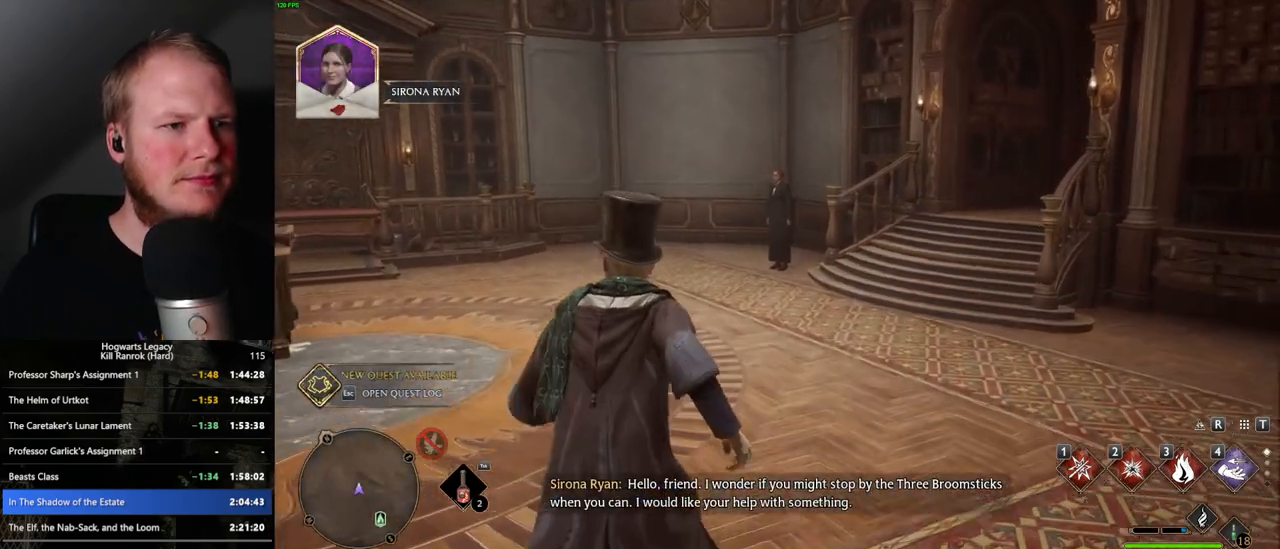
{"keys": ["w"], "mouse": [], "events": [[117, "shift_l", "down"], [233, "shift_l", "up"]]}
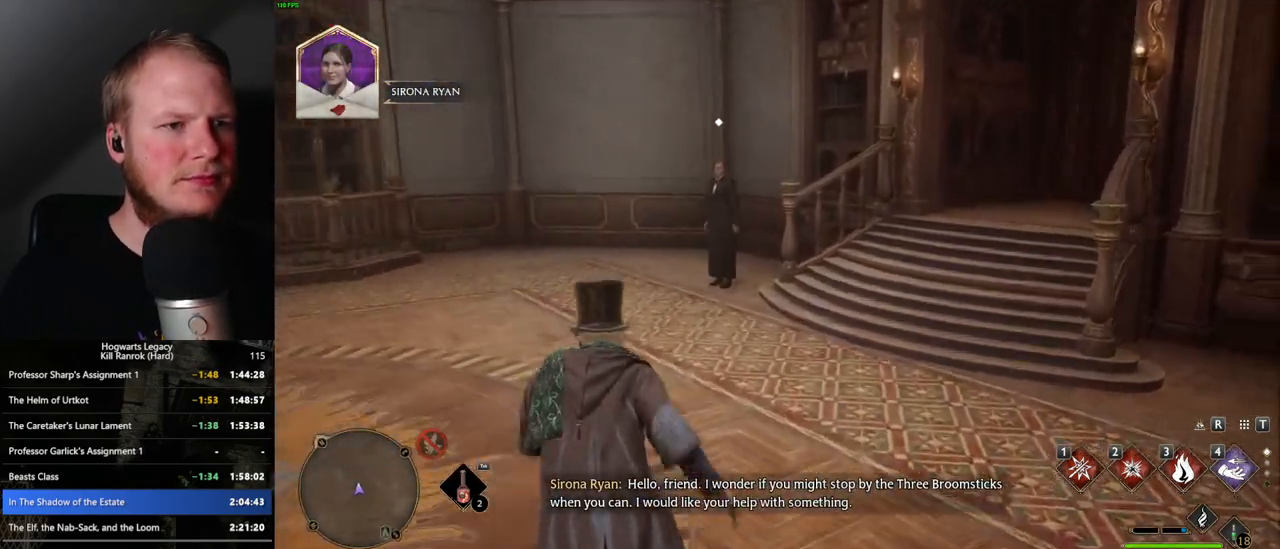
{"keys": [], "mouse": [], "events": [[383, "w", "up"]]}
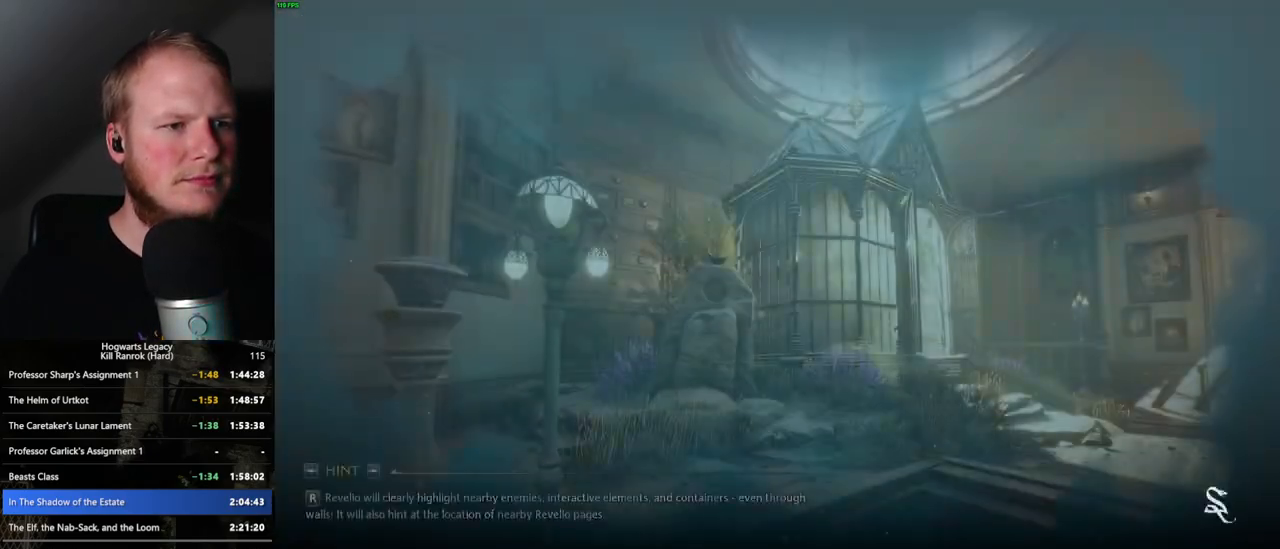
{"keys": [], "mouse": [], "events": []}
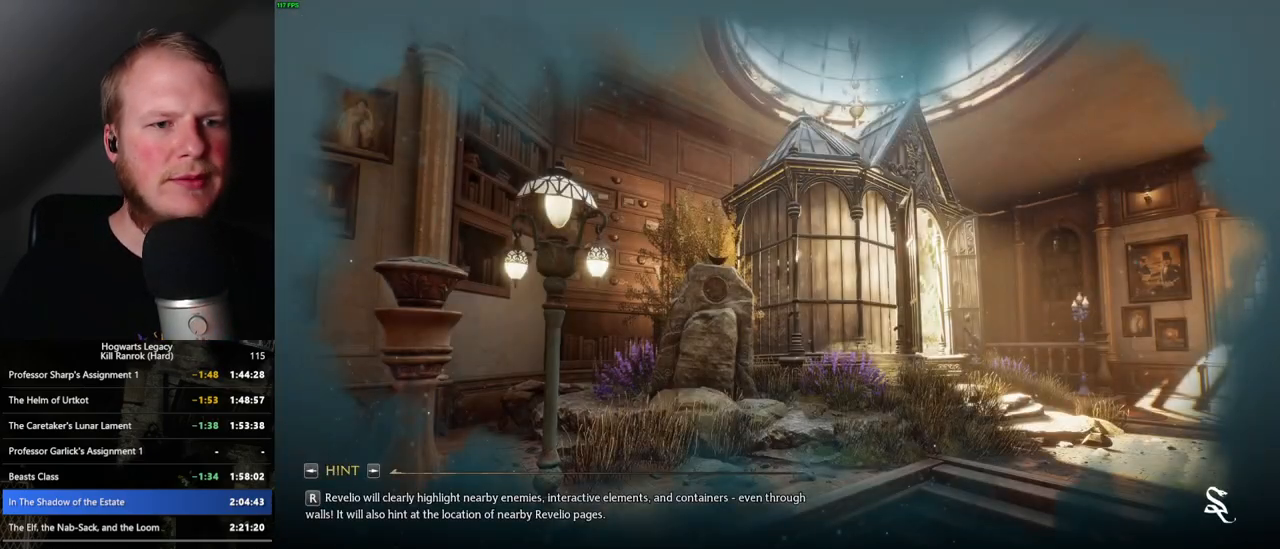
{"keys": [], "mouse": [], "events": []}
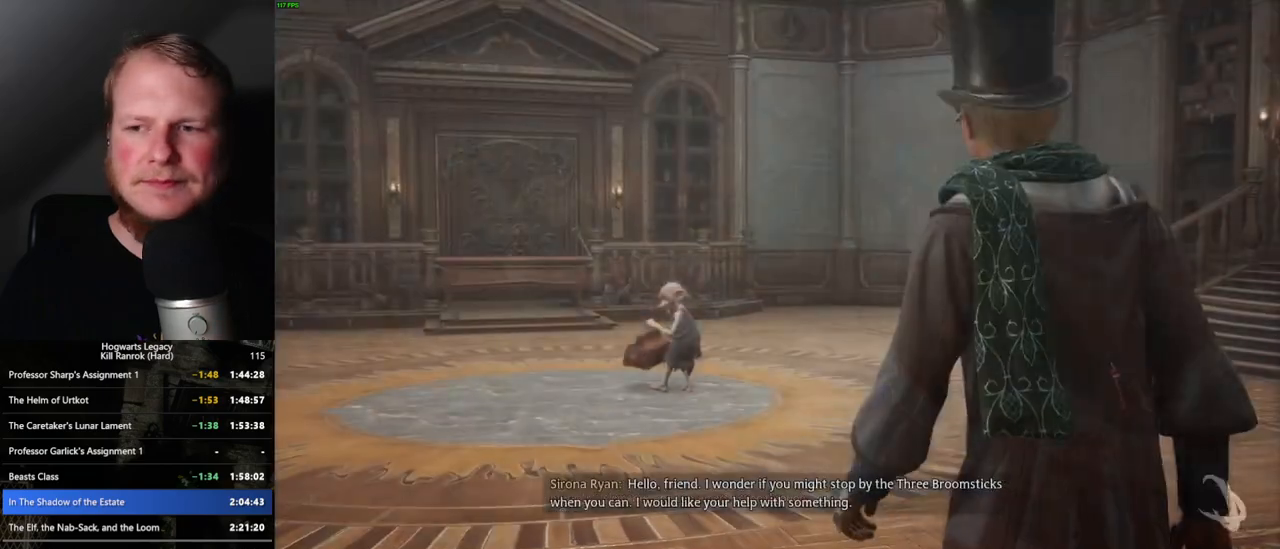
{"keys": ["q"], "mouse": [], "events": [[100, "q", "down"]]}
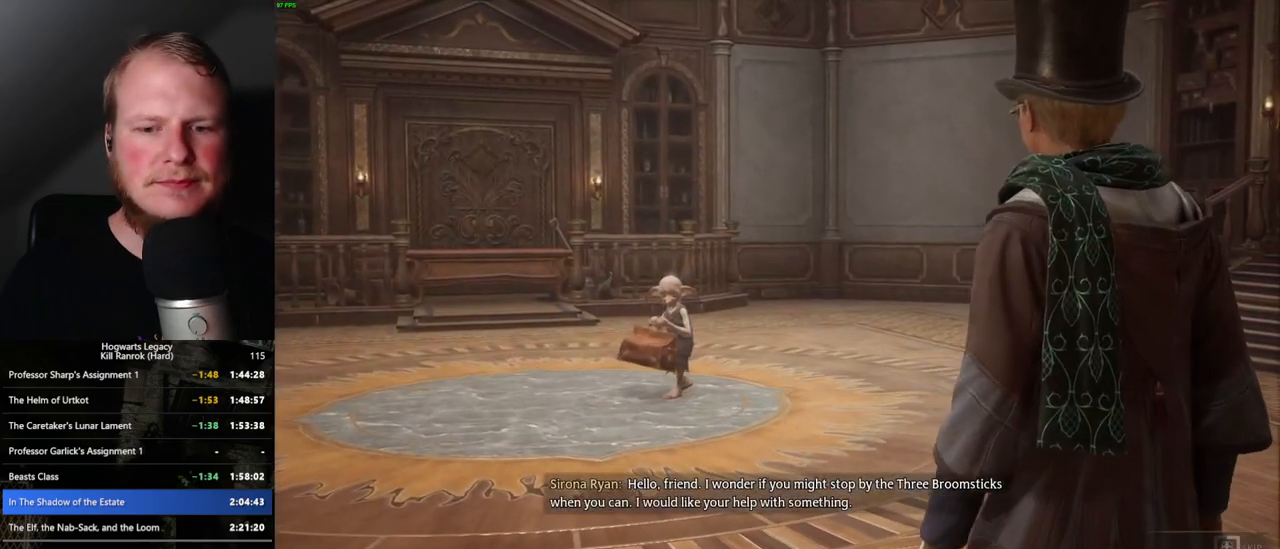
{"keys": ["q"], "mouse": [], "events": []}
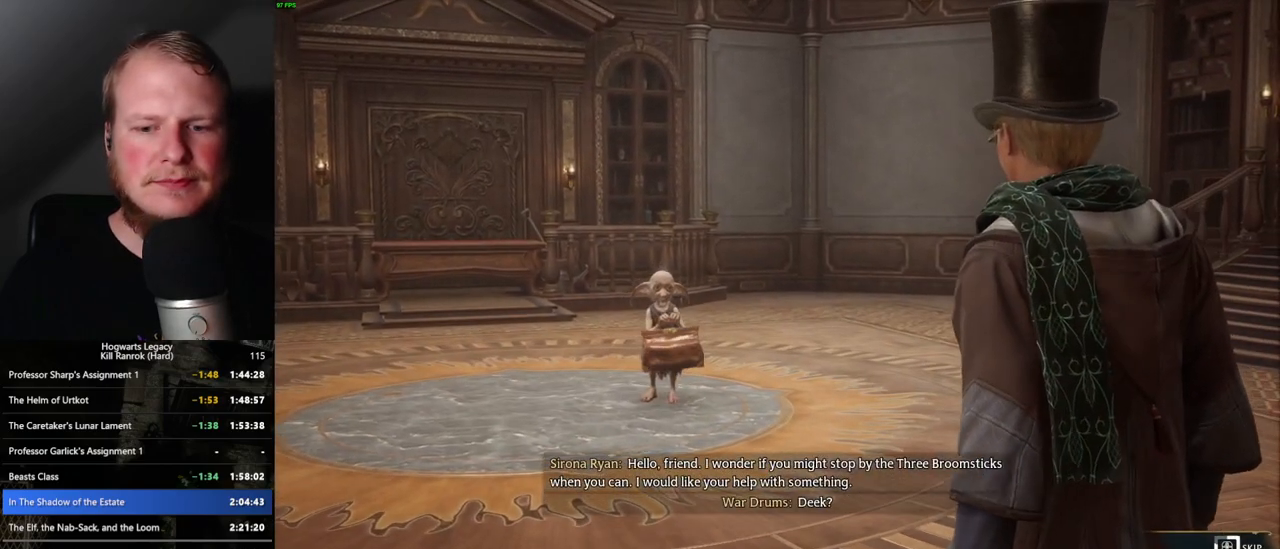
{"keys": ["q"], "mouse": [], "events": []}
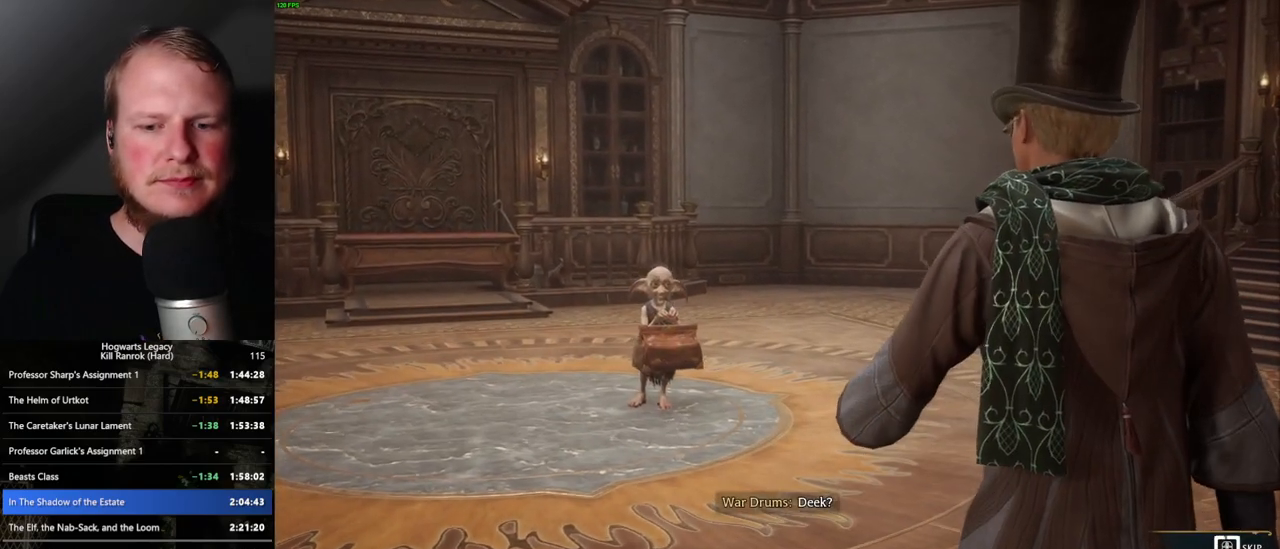
{"keys": ["q"], "mouse": [], "events": []}
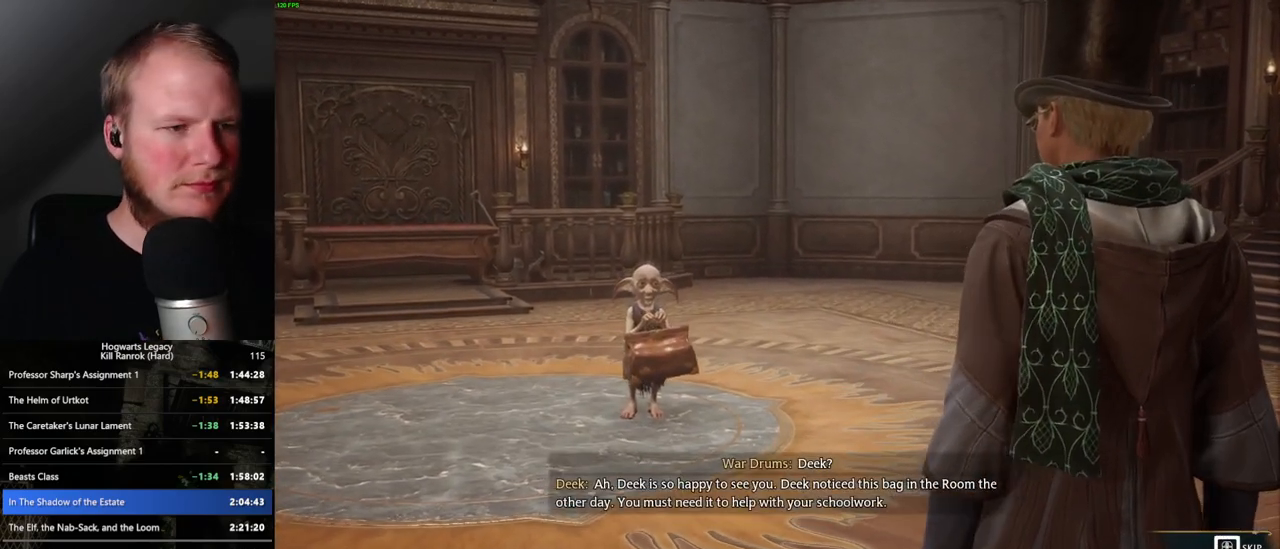
{"keys": ["q"], "mouse": [], "events": []}
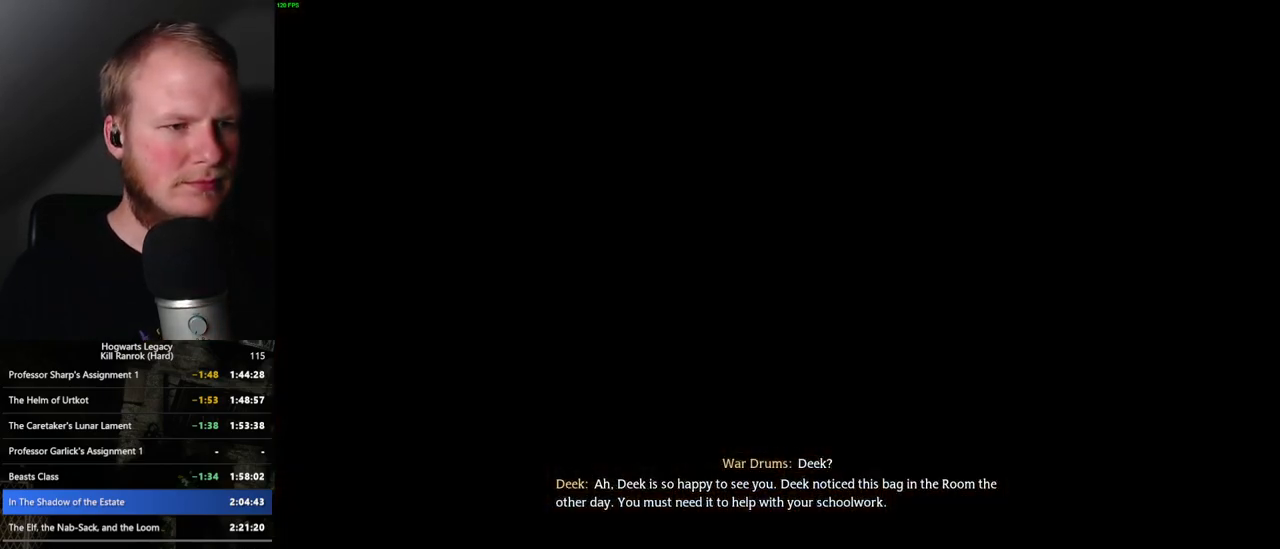
{"keys": [], "mouse": ["wheel"]}
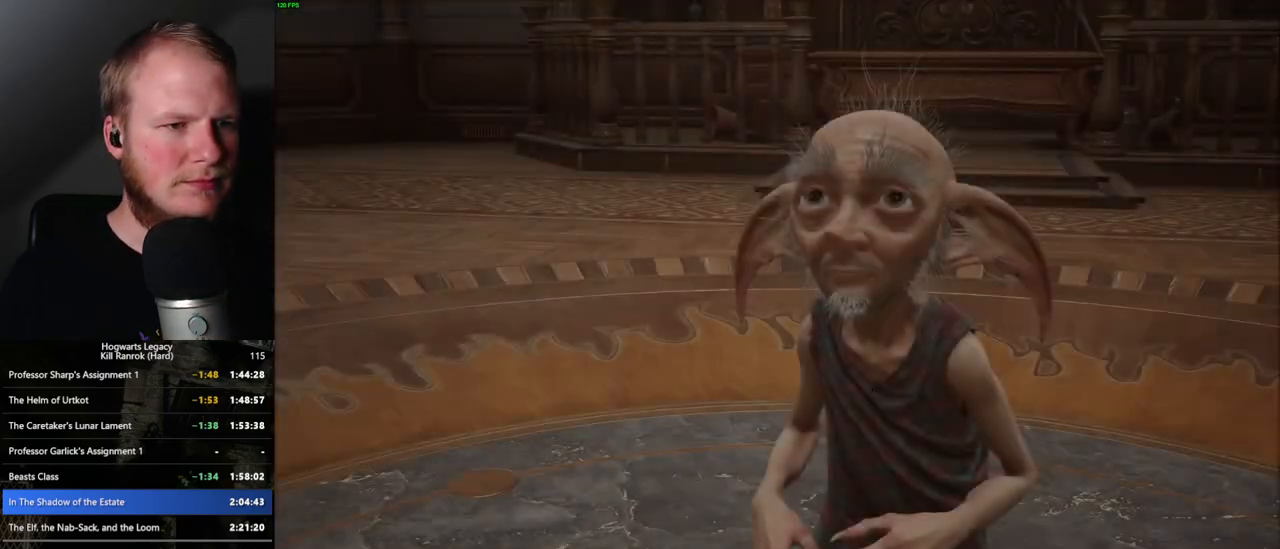
{"keys": ["q", "space"], "mouse": []}
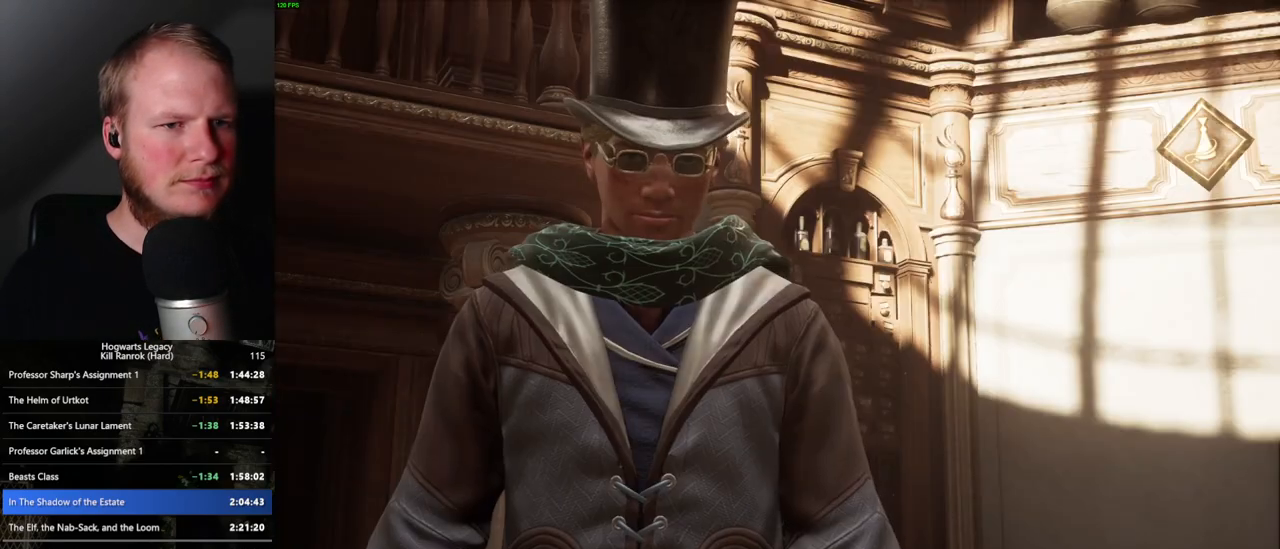
{"keys": [], "mouse": [], "events": [[17, "q", "up"], [17, "space", "up"], [67, "q", "down"], [100, "space", "down"], [167, "q", "up"], [167, "space", "up"], [267, "q", "down"], [300, "space", "down"], [333, "q", "up"], [367, "space", "up"], [433, "q", "down"], [450, "space", "down"], [500, "q", "up"], [500, "space", "up"]]}
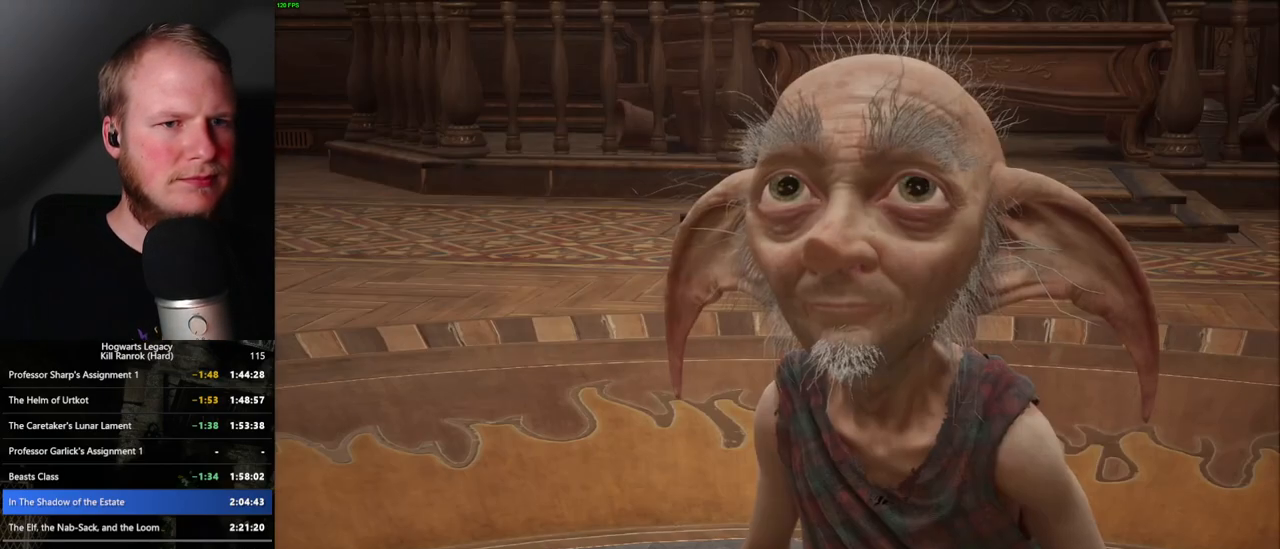
{"keys": [], "mouse": ["wheel"]}
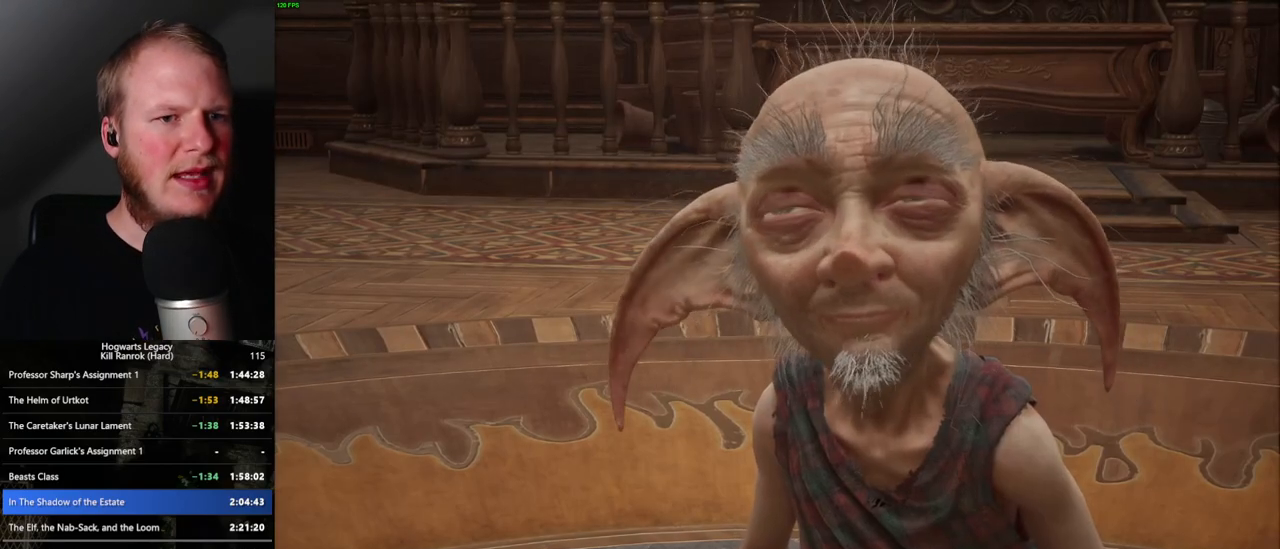
{"keys": [], "mouse": []}